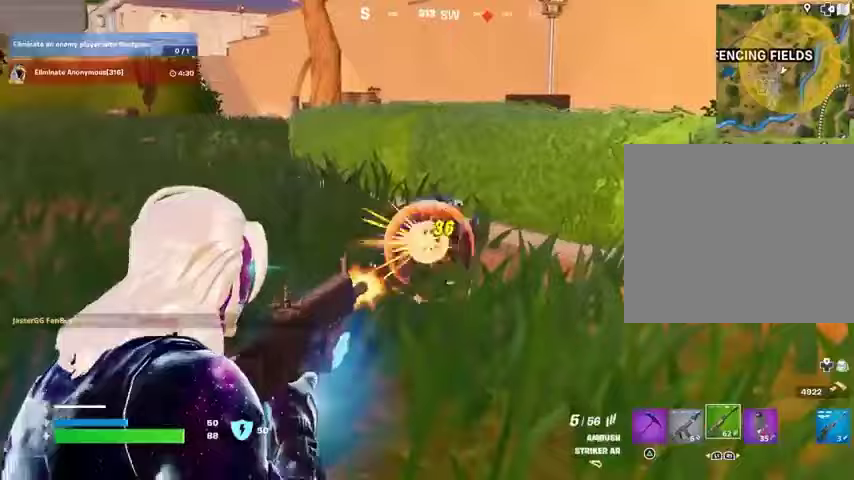
Gameplay with a controller (PlayStation layout); each line is a JSON object with the inputs held at the frame after it. "events" lists button and stick changes between this image and that frame as [ms after this image, input, new state], when the widget could be followed in between. Not read: L1 R1.
{"buttons": ["R3"], "left_stick": "up", "right_stick": "down", "events": [[200, "L2", "up"], [233, "R2", "up"], [233, "left_stick", "up"], [267, "TRIANGLE", "down"], [333, "TRIANGLE", "up"], [433, "R3", "down"], [467, "right_stick", "down"]]}
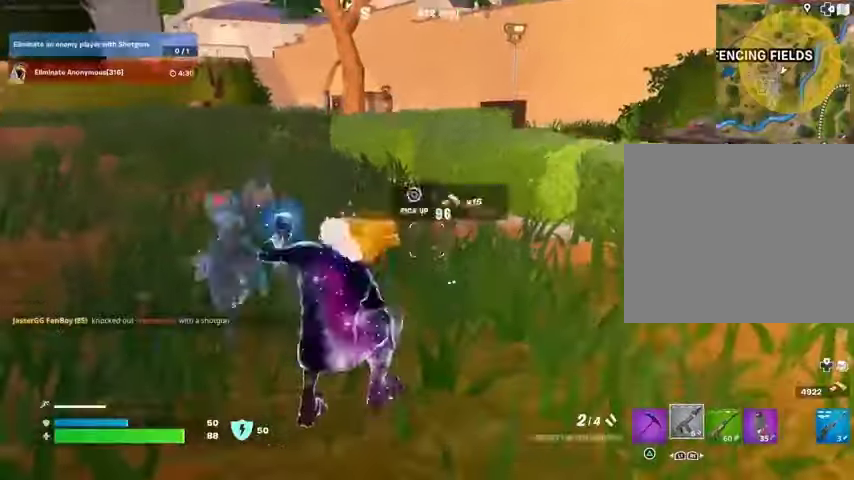
{"buttons": [], "left_stick": "left", "right_stick": "right", "events": [[33, "R3", "up"], [33, "right_stick", "center"], [133, "left_stick", "center"], [233, "R2", "down"], [233, "right_stick", "up"], [300, "right_stick", "right"], [333, "R2", "up"], [367, "left_stick", "left"]]}
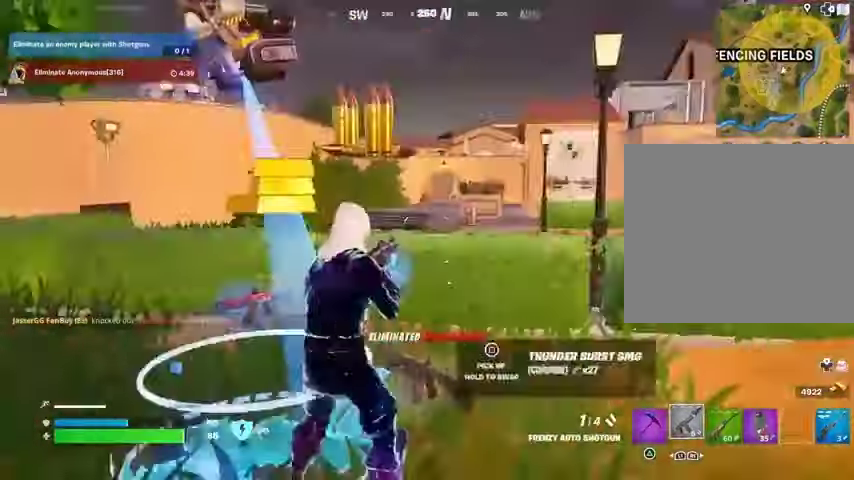
{"buttons": [], "left_stick": "up-left", "right_stick": "right", "events": [[33, "right_stick", "center"], [133, "left_stick", "up-left"], [200, "TRIANGLE", "down"], [267, "TRIANGLE", "up"], [333, "L3", "down"], [400, "L3", "up"], [433, "right_stick", "right"]]}
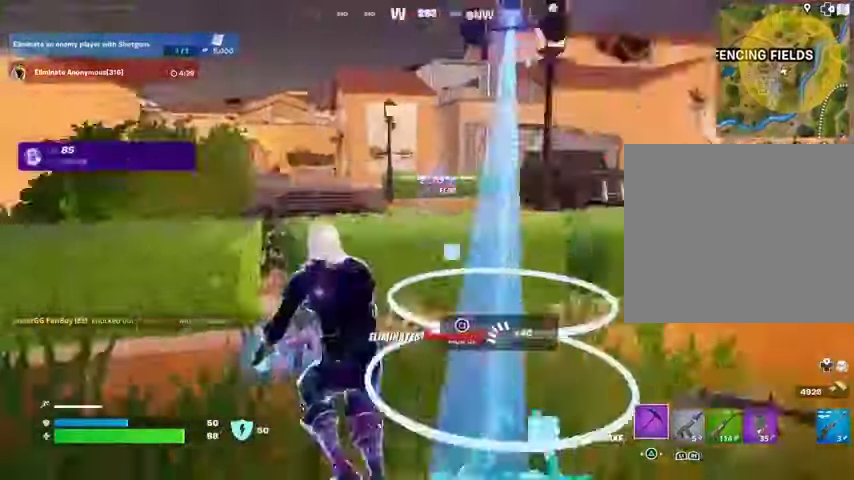
{"buttons": [], "left_stick": "down", "right_stick": "center", "events": [[100, "left_stick", "left"], [233, "right_stick", "center"], [267, "left_stick", "down"]]}
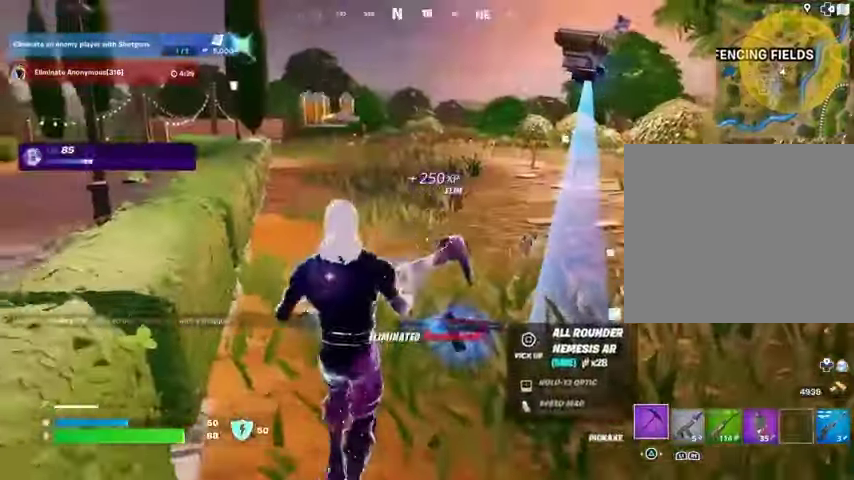
{"buttons": [], "left_stick": "up", "right_stick": "center", "events": [[33, "right_stick", "left"], [67, "left_stick", "up-right"], [167, "L3", "down"], [233, "L3", "up"], [233, "left_stick", "up"], [233, "right_stick", "center"], [267, "CROSS", "down"], [333, "CROSS", "up"], [333, "right_stick", "down-left"], [500, "right_stick", "center"]]}
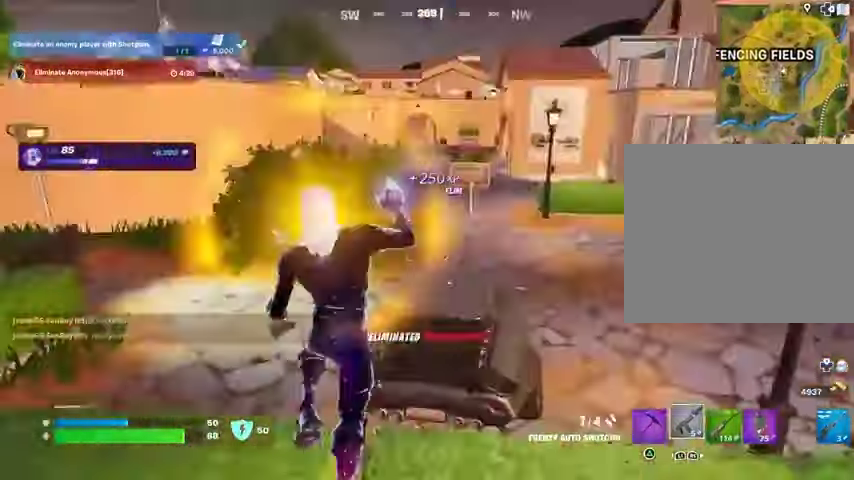
{"buttons": [], "left_stick": "up", "right_stick": "up-left", "events": [[233, "left_stick", "center"], [367, "left_stick", "up"], [467, "right_stick", "up-left"]]}
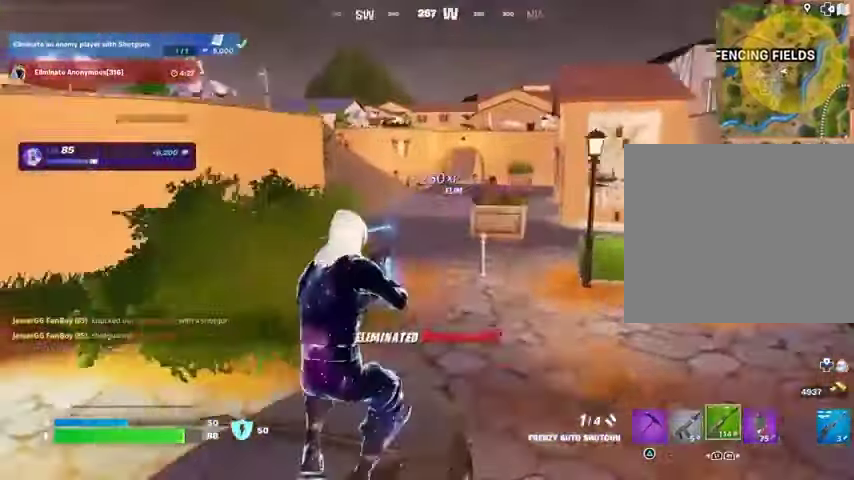
{"buttons": [], "left_stick": "up", "right_stick": "center", "events": [[100, "right_stick", "center"], [200, "CROSS", "down"], [267, "CROSS", "up"], [367, "SQUARE", "down"], [433, "SQUARE", "up"]]}
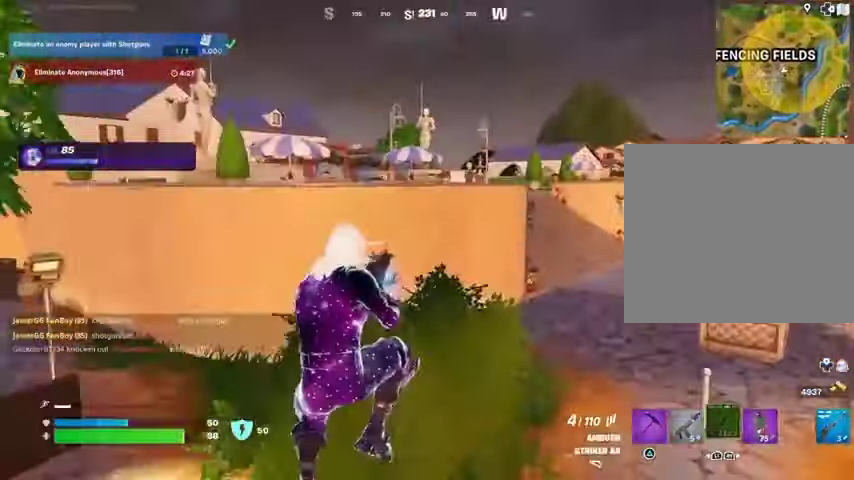
{"buttons": [], "left_stick": "up", "right_stick": "center", "events": []}
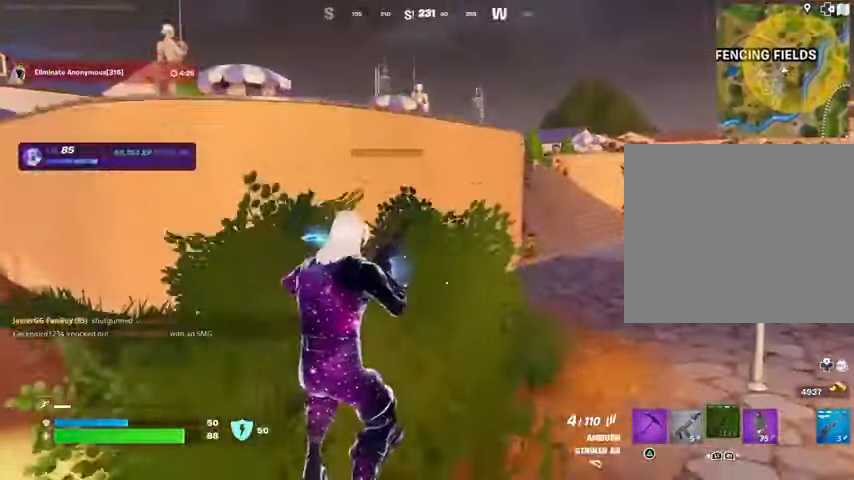
{"buttons": [], "left_stick": "up", "right_stick": "center", "events": [[67, "right_stick", "right"], [167, "right_stick", "center"]]}
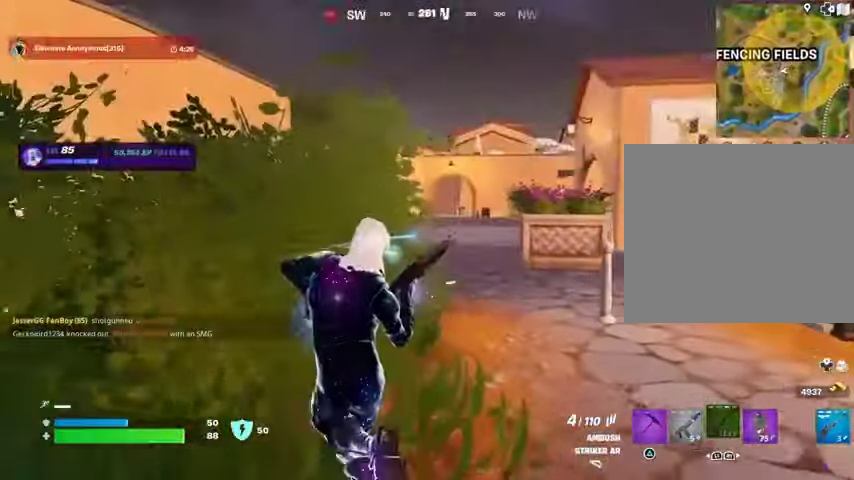
{"buttons": [], "left_stick": "up", "right_stick": "center", "events": [[133, "right_stick", "left"], [267, "right_stick", "center"]]}
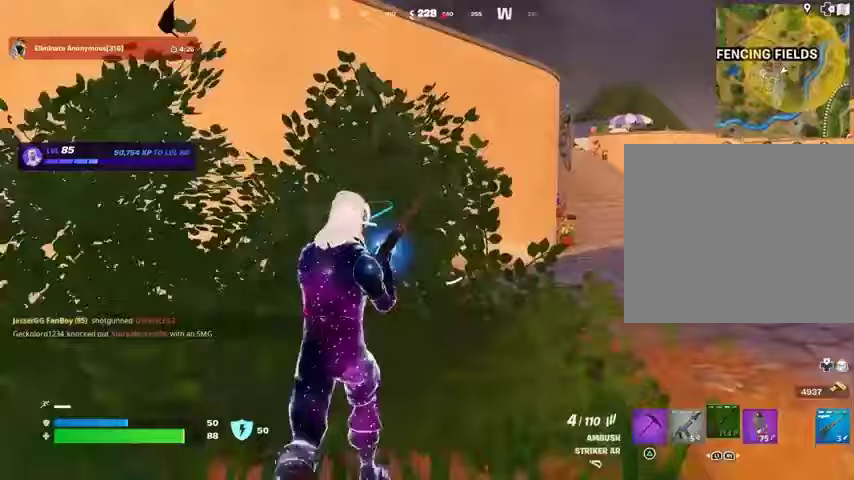
{"buttons": [], "left_stick": "up", "right_stick": "center", "events": []}
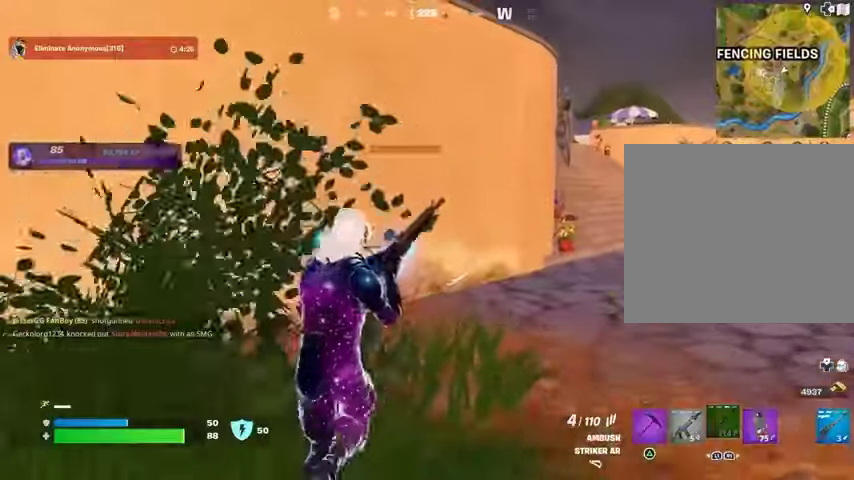
{"buttons": [], "left_stick": "up-right", "right_stick": "center", "events": [[500, "left_stick", "up-right"]]}
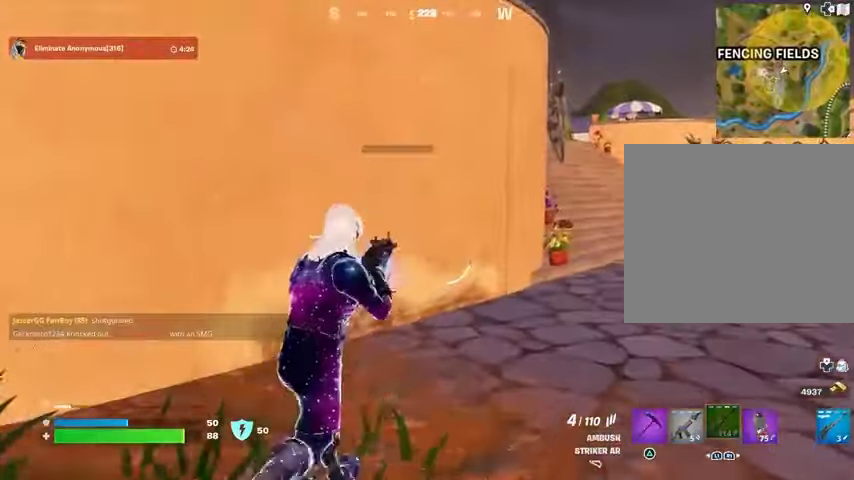
{"buttons": [], "left_stick": "up-right", "right_stick": "center", "events": [[367, "L3", "down"], [500, "L3", "up"]]}
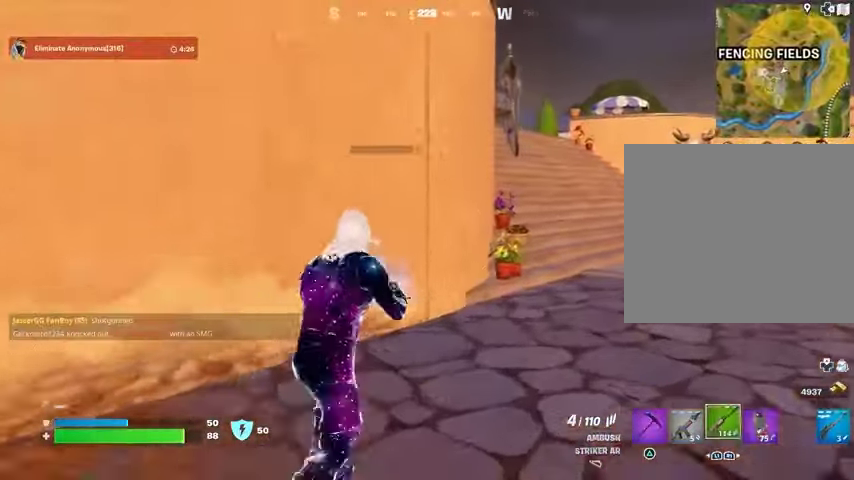
{"buttons": [], "left_stick": "up-right", "right_stick": "center", "events": []}
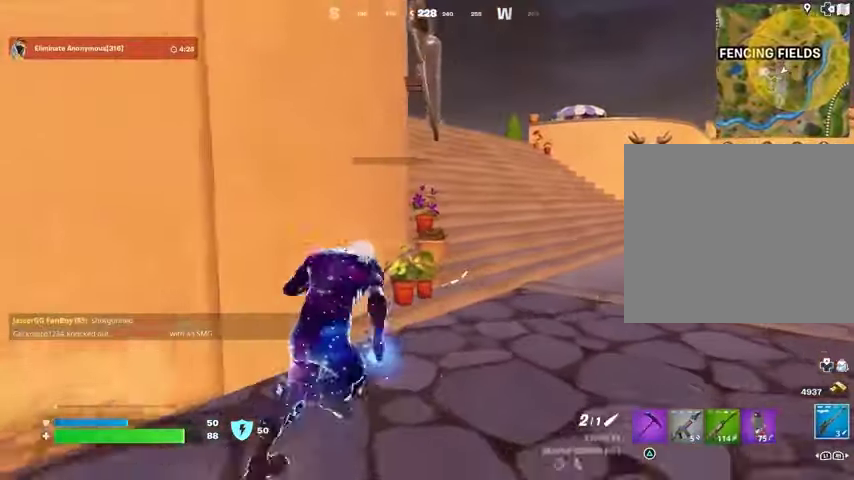
{"buttons": [], "left_stick": "up-right", "right_stick": "center", "events": []}
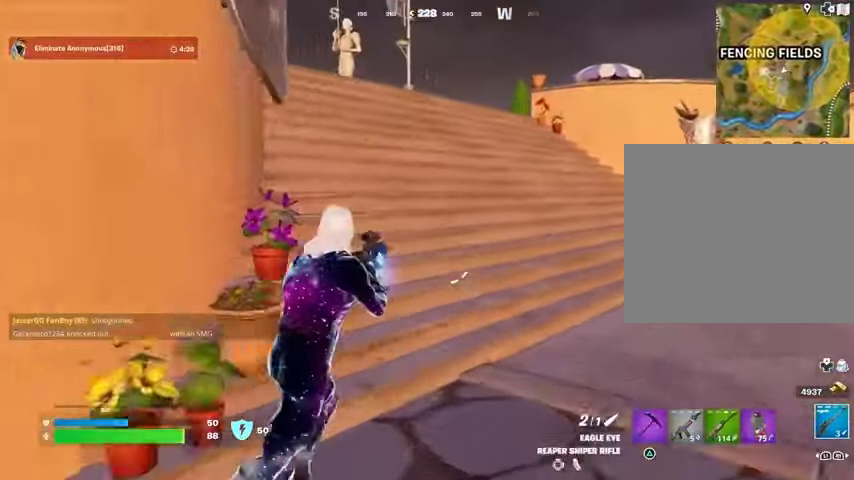
{"buttons": [], "left_stick": "up", "right_stick": "center", "events": [[33, "left_stick", "up"], [400, "CROSS", "down"], [467, "CROSS", "up"]]}
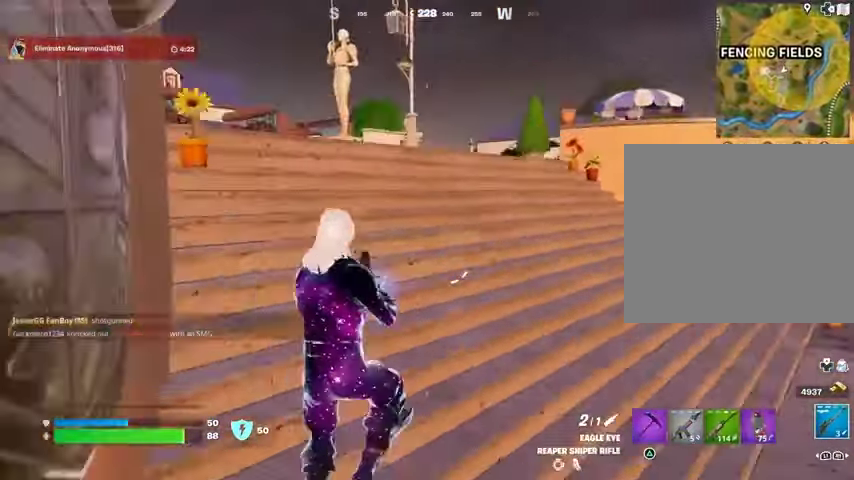
{"buttons": [], "left_stick": "up", "right_stick": "center", "events": []}
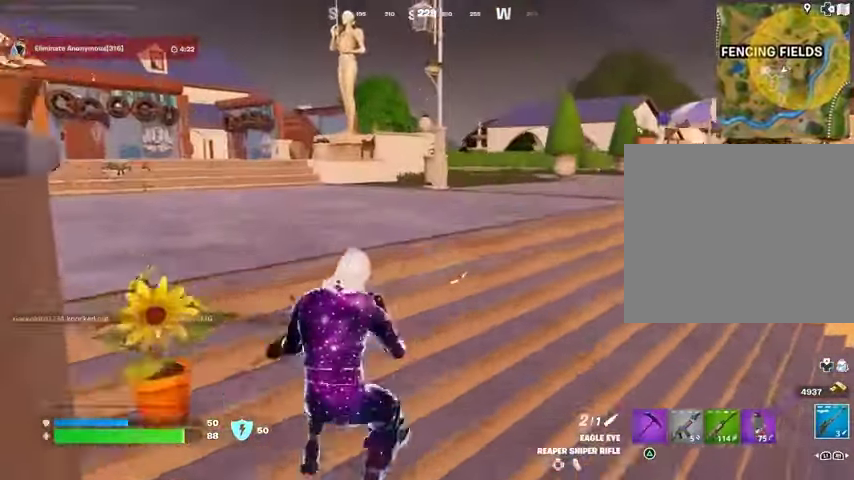
{"buttons": ["L3"], "left_stick": "up", "right_stick": "center", "events": [[500, "L3", "down"]]}
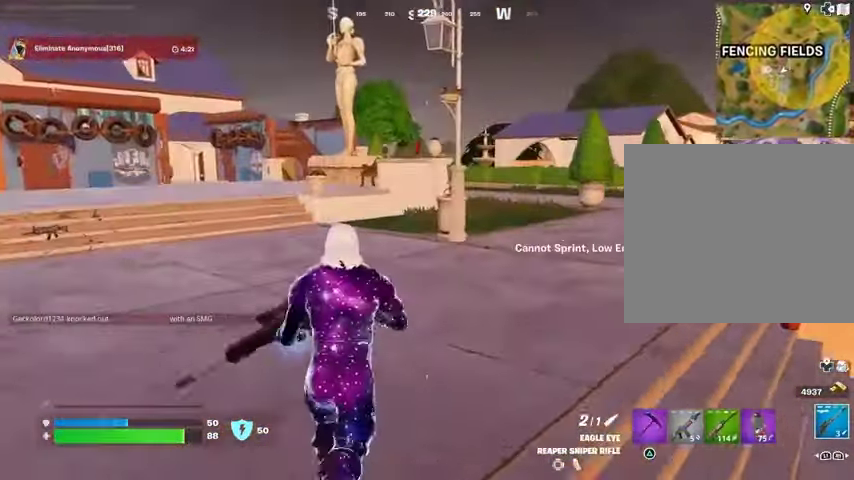
{"buttons": [], "left_stick": "up", "right_stick": "center", "events": [[67, "L3", "up"], [200, "left_stick", "up-right"], [400, "CROSS", "down"], [400, "left_stick", "up"], [500, "CROSS", "up"]]}
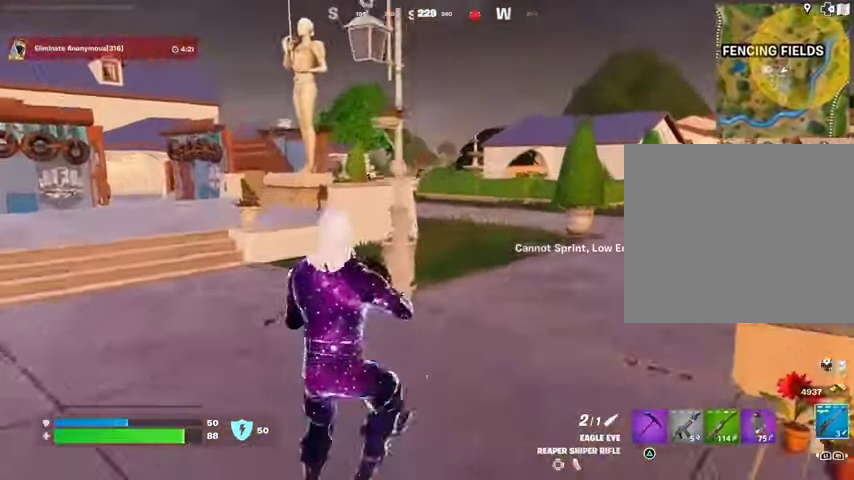
{"buttons": [], "left_stick": "up", "right_stick": "center", "events": []}
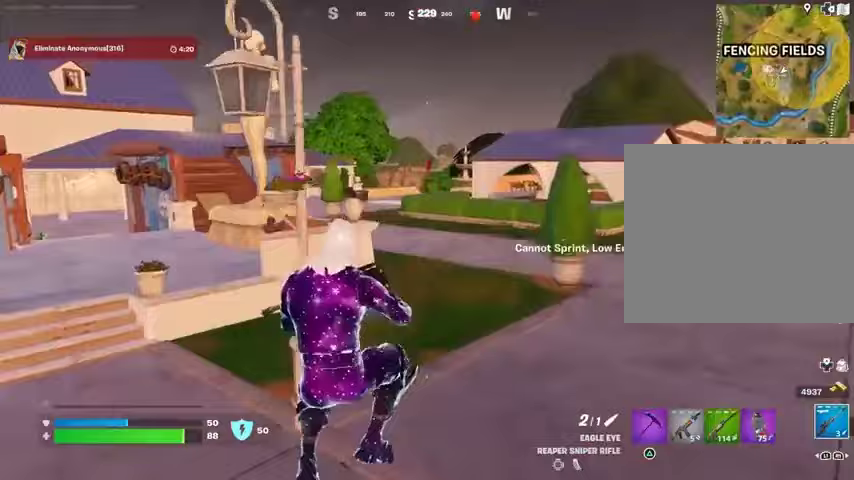
{"buttons": [], "left_stick": "up", "right_stick": "right", "events": [[300, "L3", "down"], [367, "L3", "up"], [500, "right_stick", "right"]]}
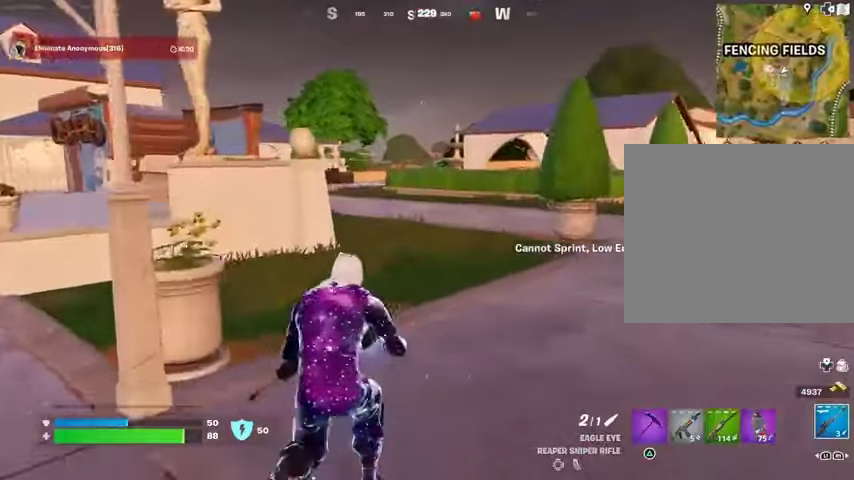
{"buttons": [], "left_stick": "up-left", "right_stick": "center", "events": [[100, "left_stick", "up-left"], [167, "right_stick", "center"]]}
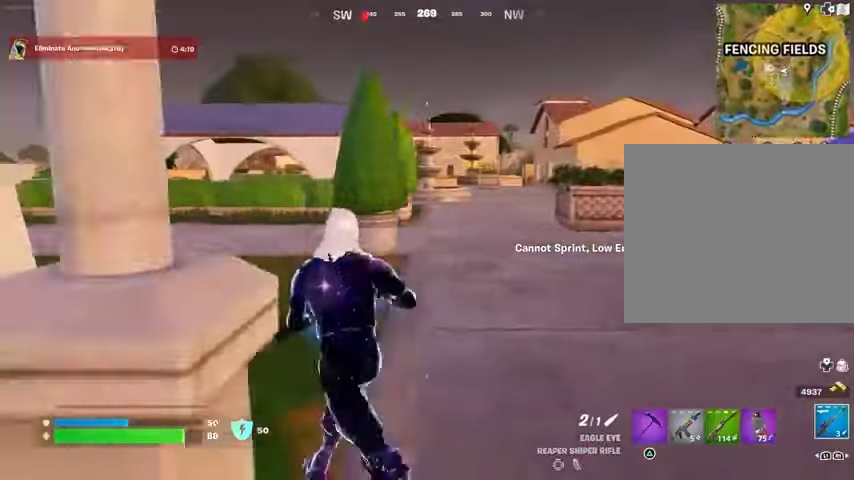
{"buttons": [], "left_stick": "up-right", "right_stick": "left", "events": [[133, "L3", "down"], [133, "right_stick", "left"], [233, "L3", "up"], [233, "left_stick", "up-right"], [267, "right_stick", "center"], [367, "right_stick", "left"]]}
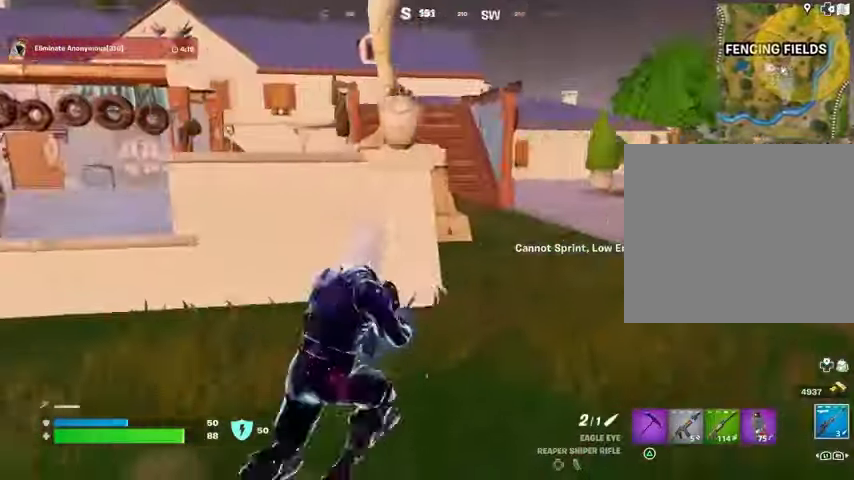
{"buttons": [], "left_stick": "up-left", "right_stick": "center", "events": [[67, "right_stick", "center"], [267, "right_stick", "right"], [333, "left_stick", "up-left"], [467, "right_stick", "center"]]}
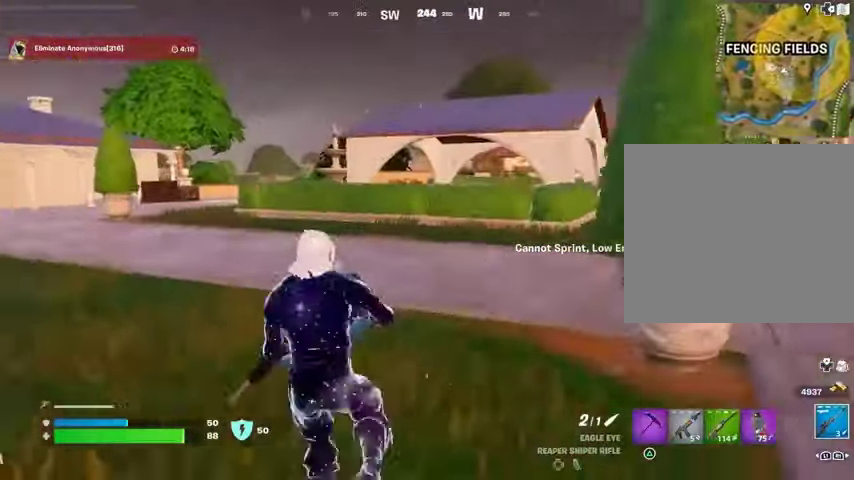
{"buttons": [], "left_stick": "up-left", "right_stick": "center", "events": [[167, "L3", "down"], [267, "L3", "up"]]}
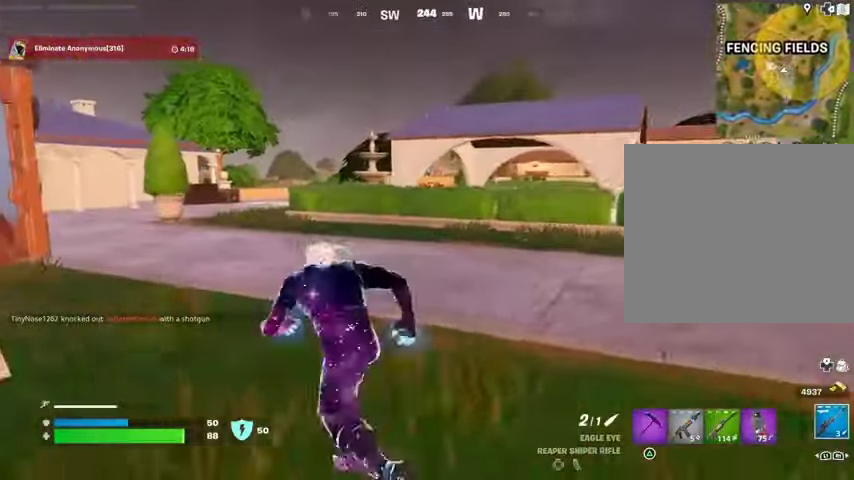
{"buttons": [], "left_stick": "up-right", "right_stick": "left", "events": [[300, "right_stick", "left"], [400, "left_stick", "up-right"]]}
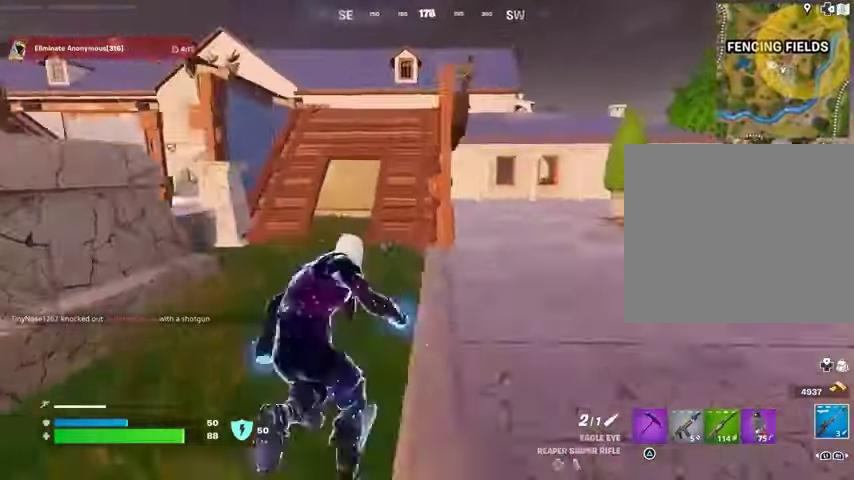
{"buttons": [], "left_stick": "up-left", "right_stick": "center", "events": [[33, "right_stick", "center"], [167, "right_stick", "right"], [200, "left_stick", "up-left"], [333, "right_stick", "center"]]}
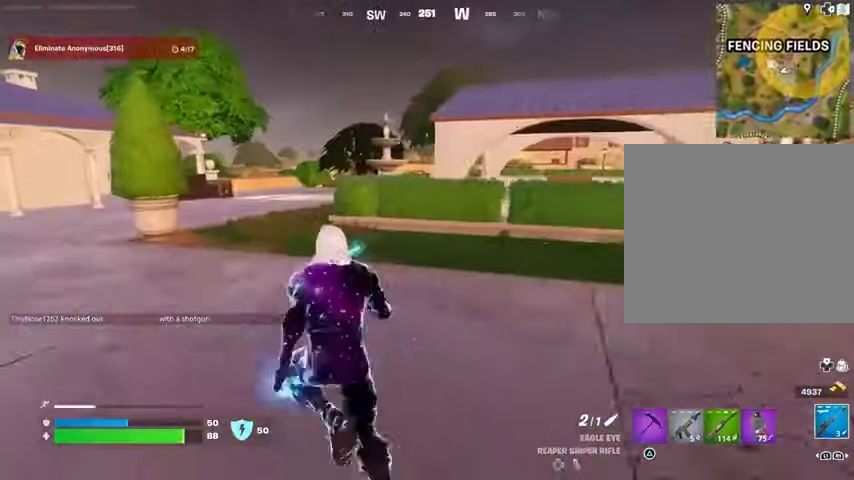
{"buttons": [], "left_stick": "up-left", "right_stick": "center", "events": []}
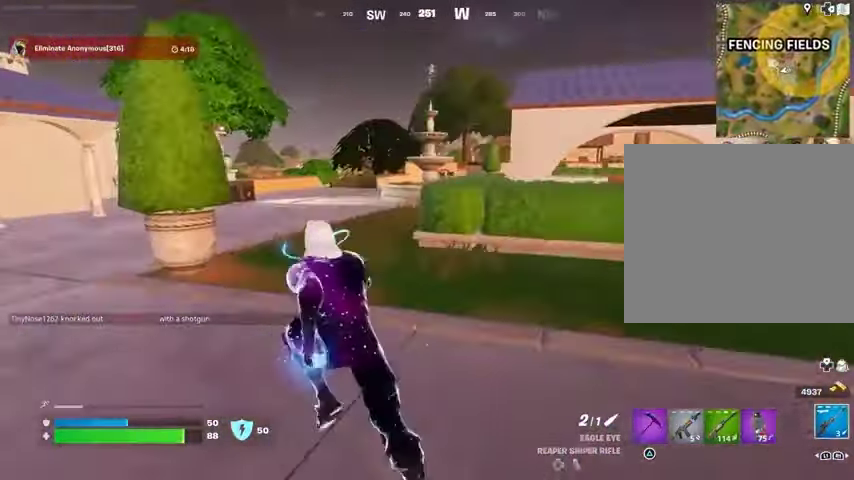
{"buttons": [], "left_stick": "up", "right_stick": "center", "events": [[300, "left_stick", "up"]]}
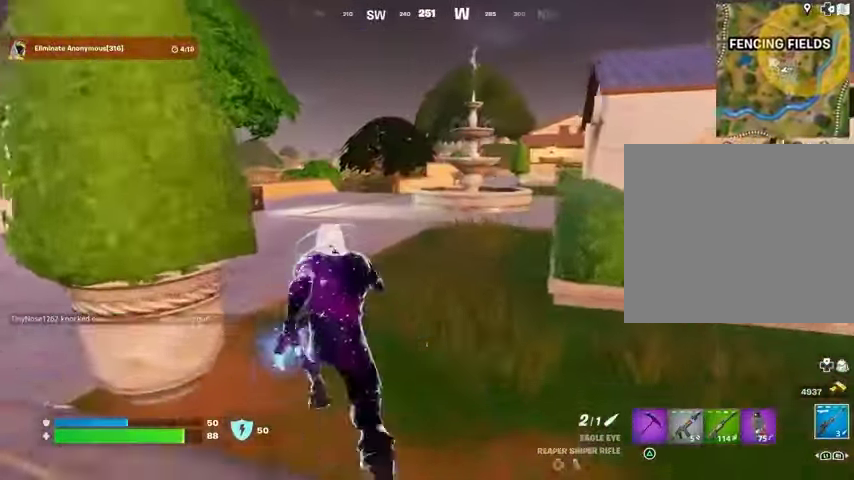
{"buttons": [], "left_stick": "up", "right_stick": "center", "events": []}